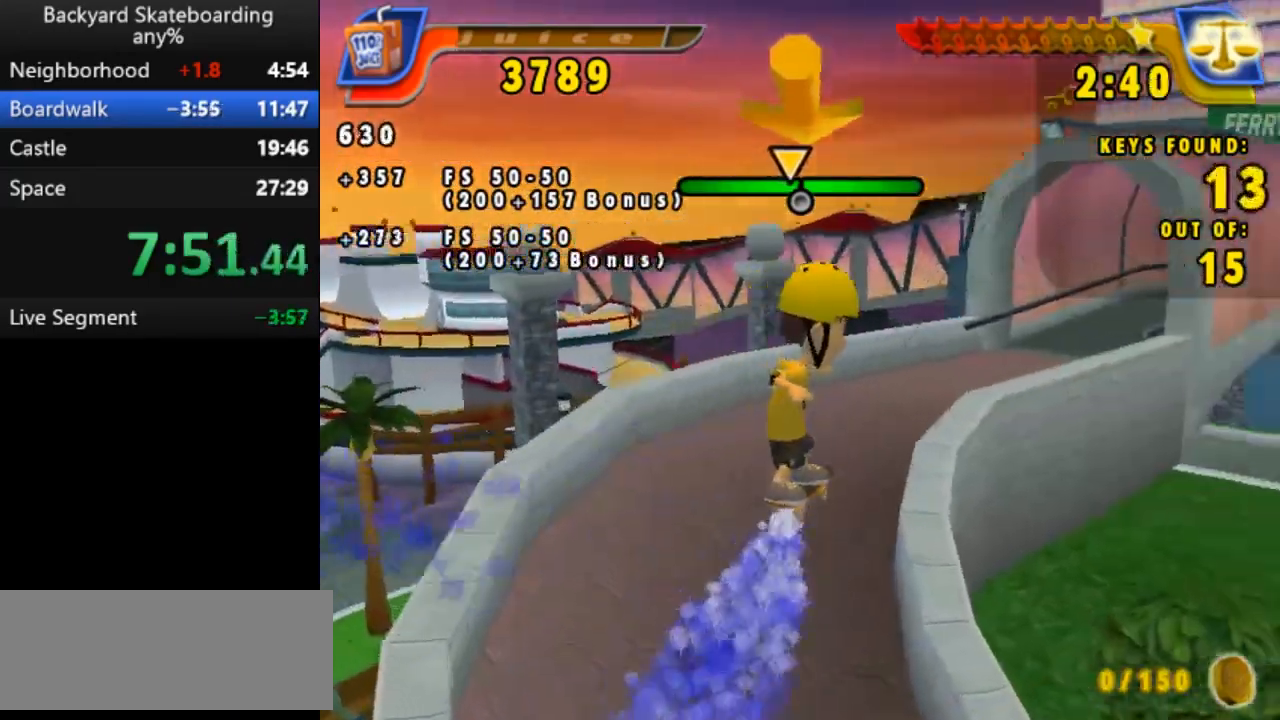
Gameplay with keyboard; each line is a JSON object with the keys held at the frame after it. "events" lists presses ("down") and releases ("up") of "b", "backspace", "c", "down", "left", "return", "right", "space", "up" and "v" between this image and that frame as [ms after this image, input, new state], when the widget could be followed in between. No other keys are recorded. Mouse input is not recorded.
{"keys": [], "events": [[50, "left", "down"], [167, "left", "up"], [250, "left", "down"], [383, "left", "up"]]}
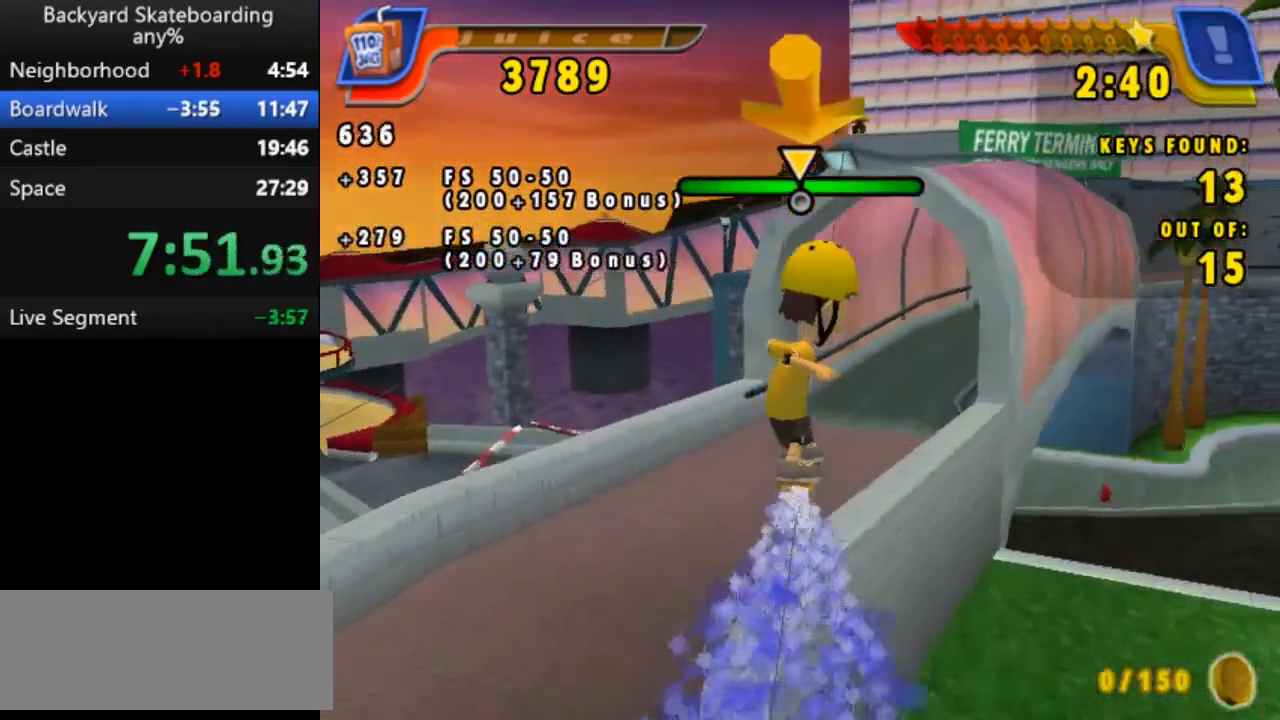
{"keys": ["right"], "events": [[450, "right", "down"]]}
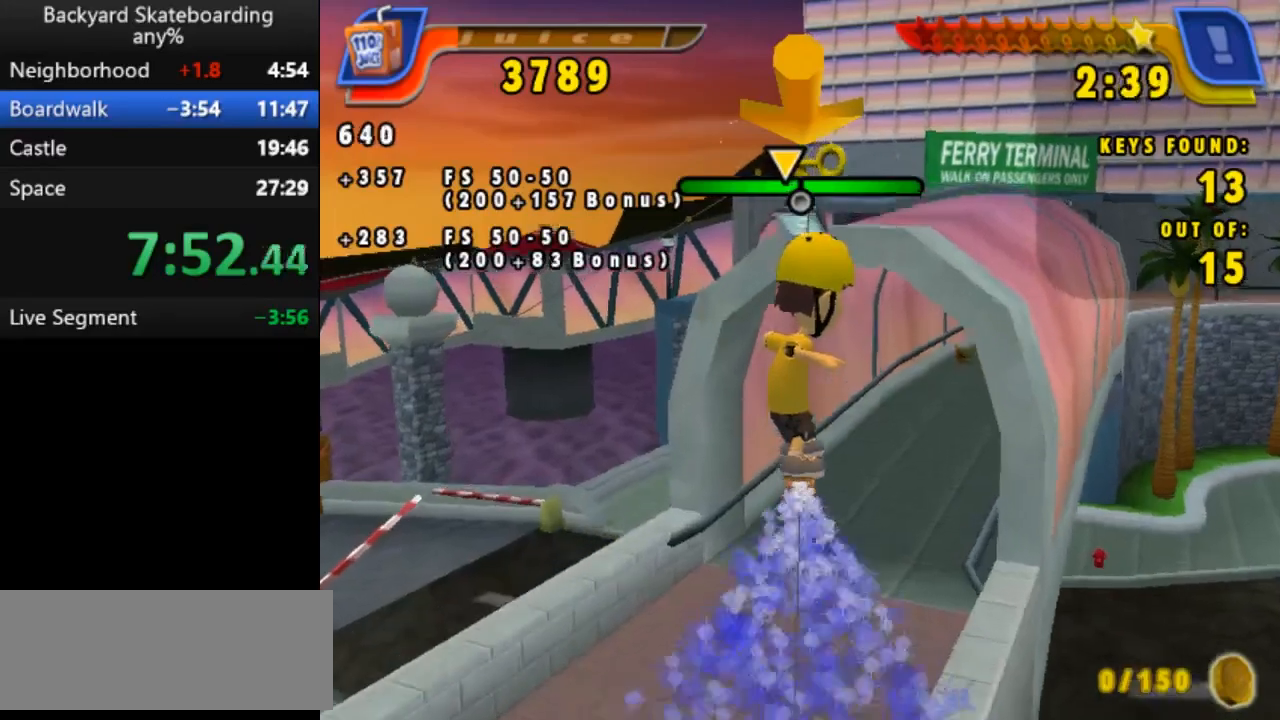
{"keys": [], "events": [[333, "right", "up"]]}
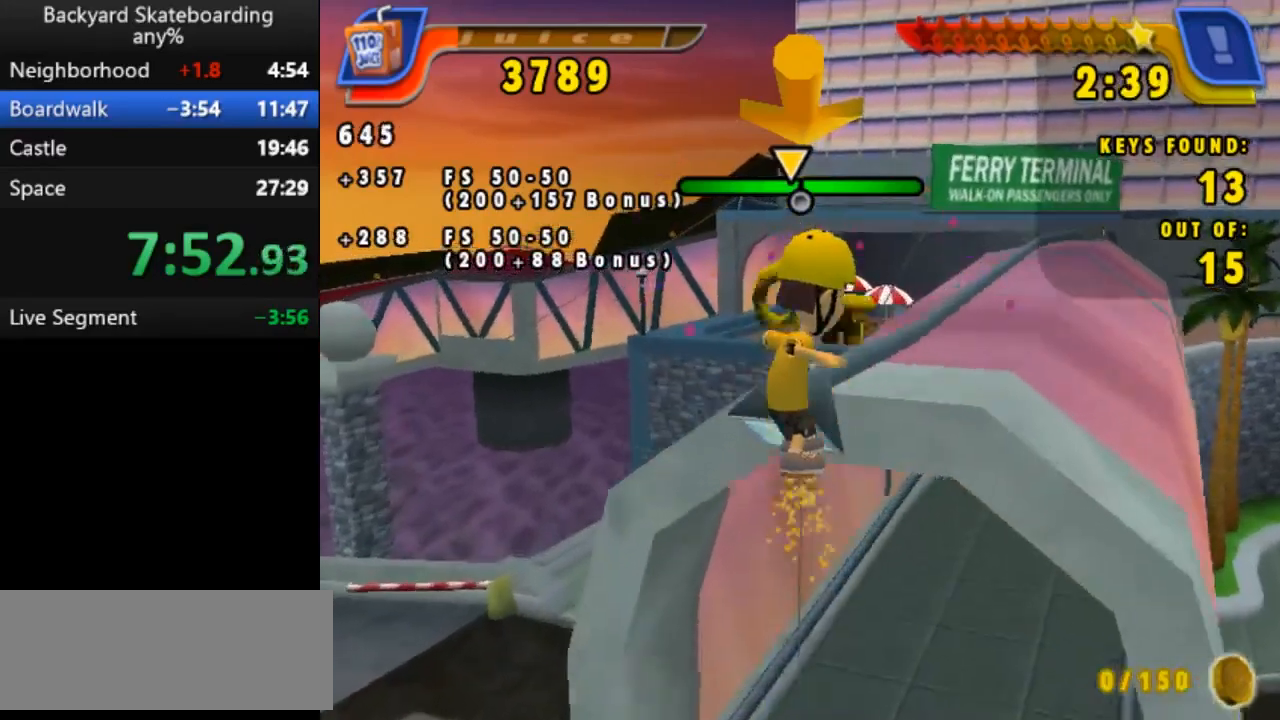
{"keys": ["left"], "events": [[217, "left", "down"], [367, "left", "up"], [433, "left", "down"]]}
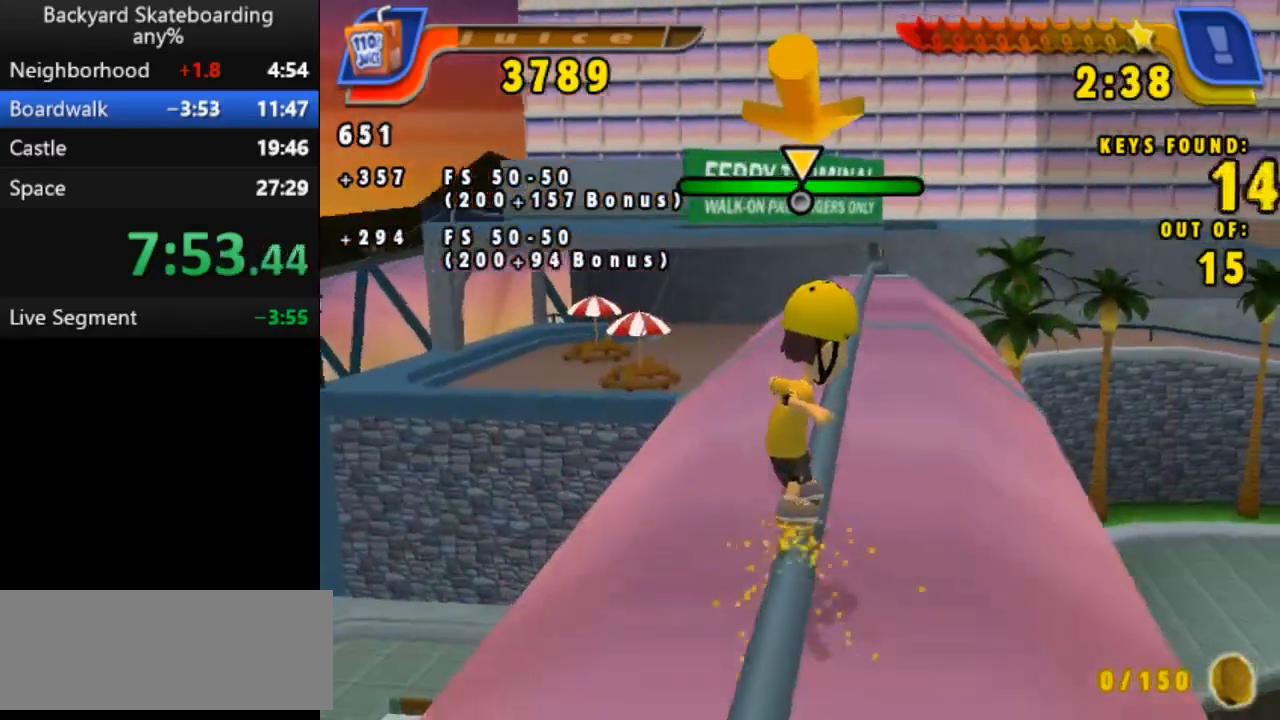
{"keys": ["right"], "events": [[100, "left", "up"], [450, "right", "down"]]}
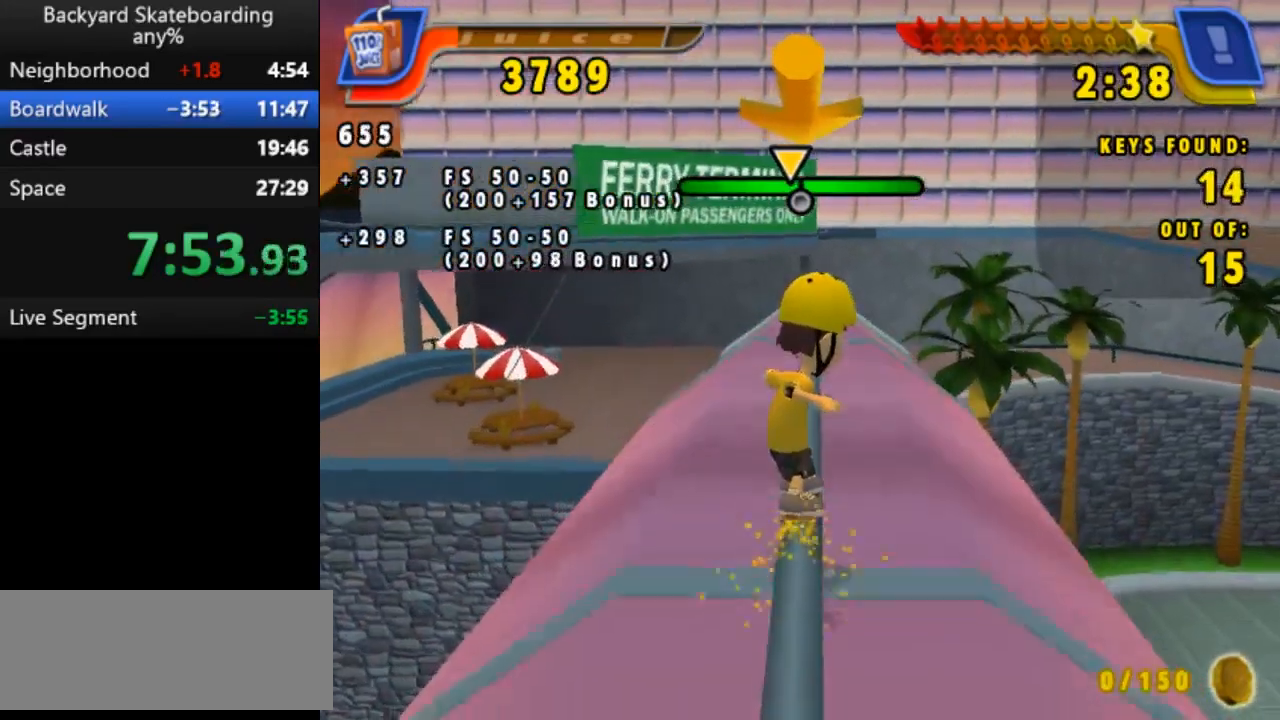
{"keys": [], "events": [[100, "right", "up"], [150, "right", "down"], [317, "right", "up"]]}
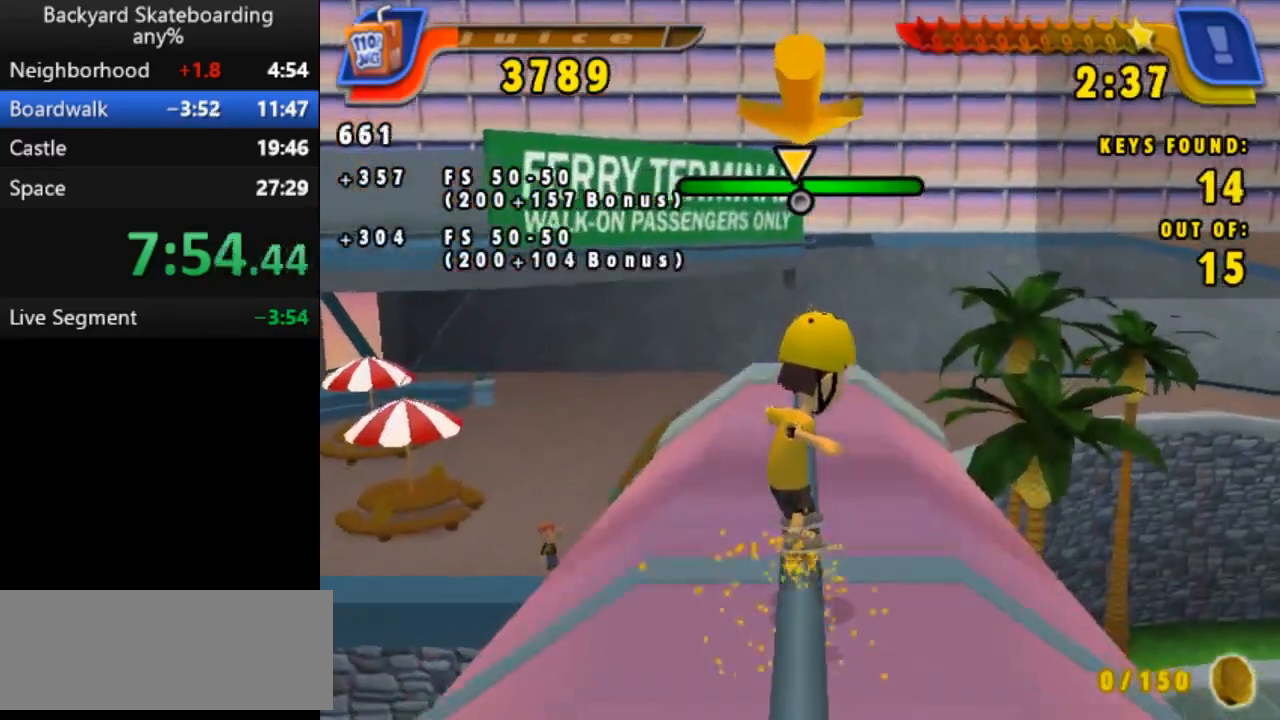
{"keys": [], "events": [[117, "left", "down"], [233, "left", "up"], [283, "left", "down"], [450, "left", "up"]]}
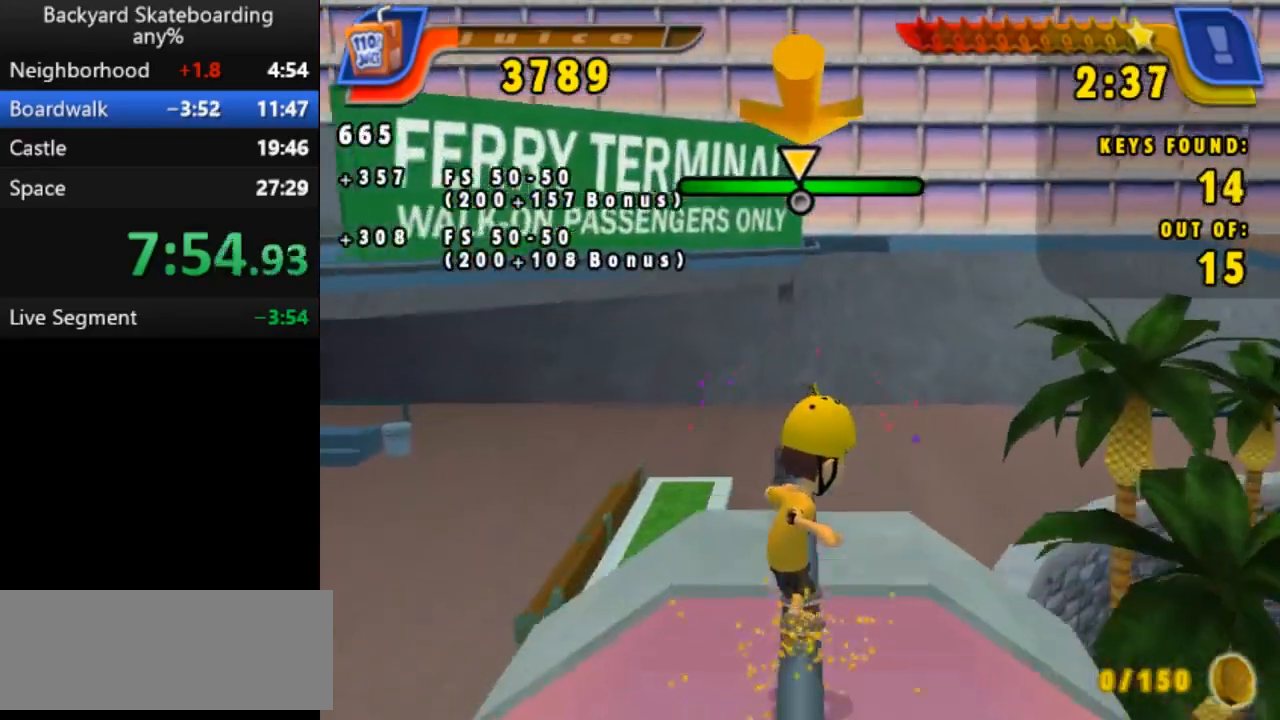
{"keys": [], "events": [[117, "right", "down"], [233, "right", "up"]]}
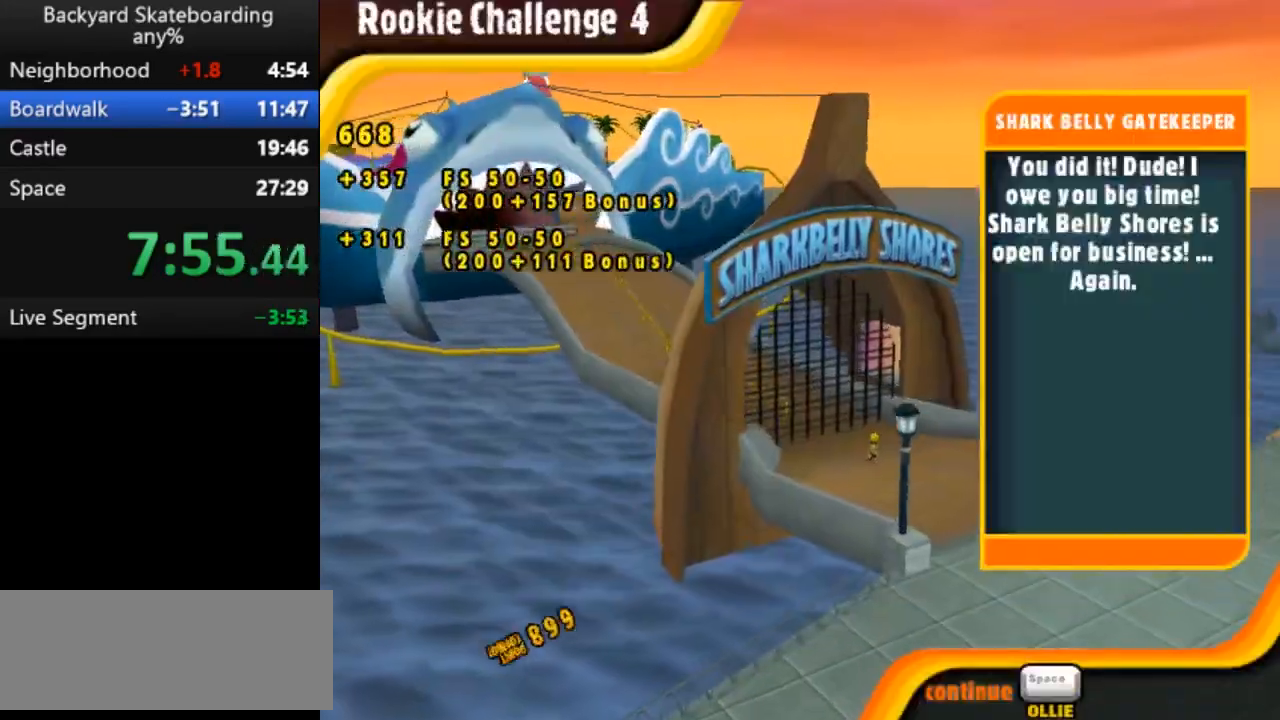
{"keys": [], "events": [[317, "space", "down"], [400, "space", "up"]]}
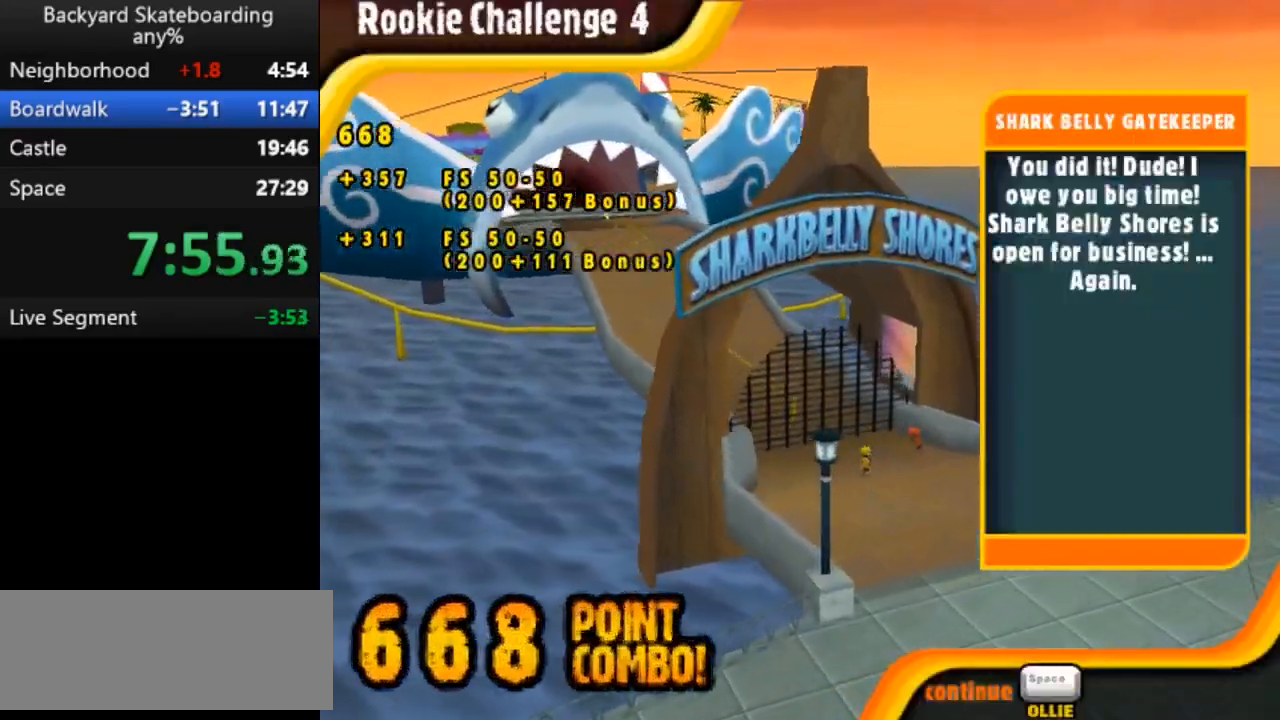
{"keys": [], "events": []}
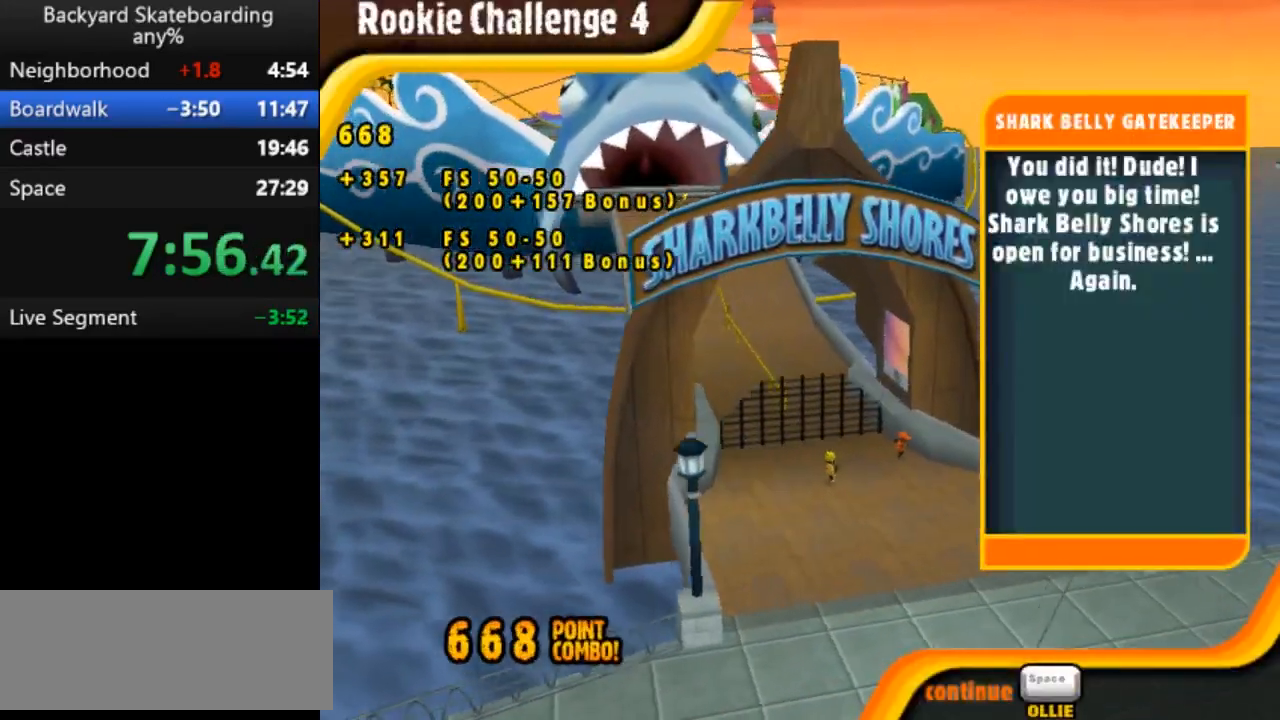
{"keys": [], "events": []}
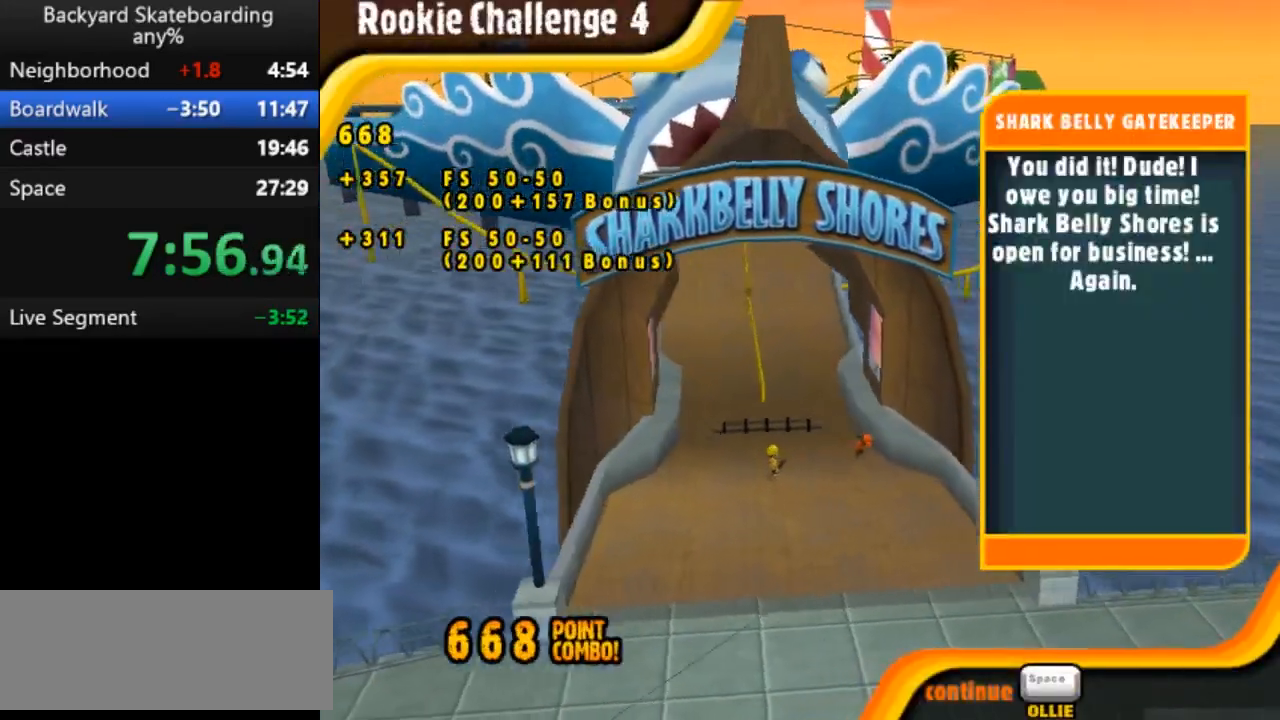
{"keys": [], "events": []}
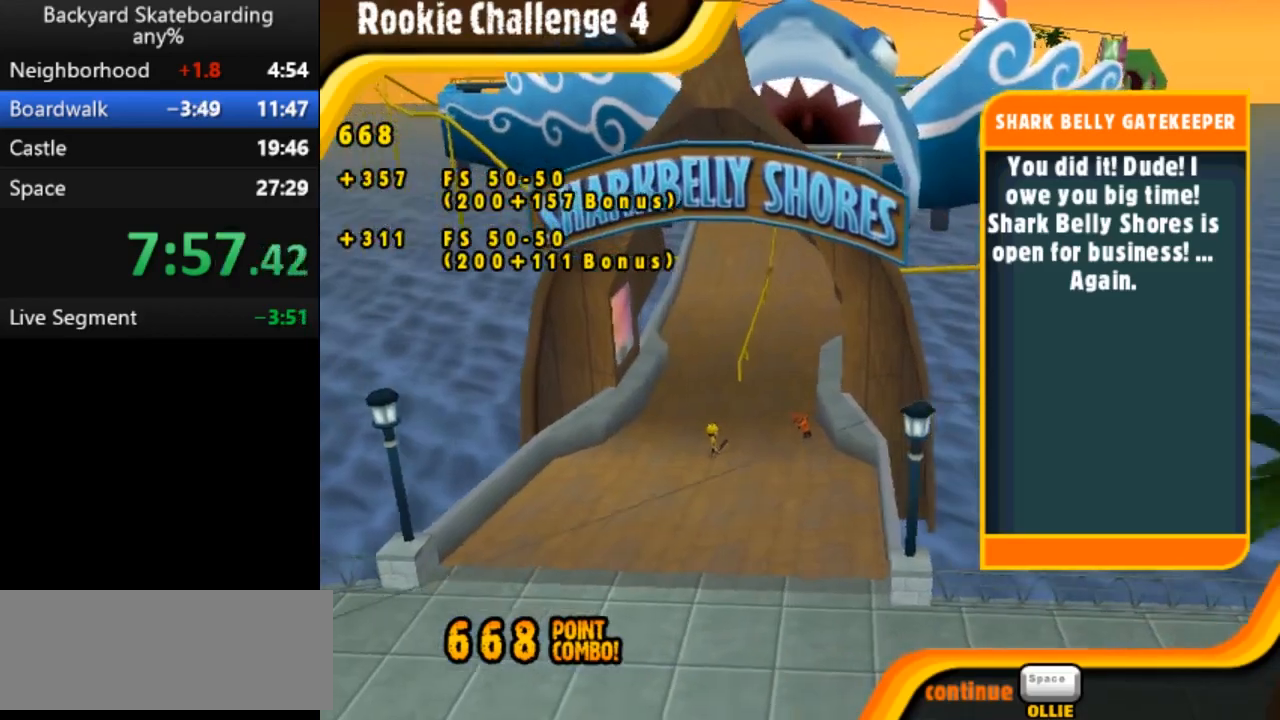
{"keys": [], "events": []}
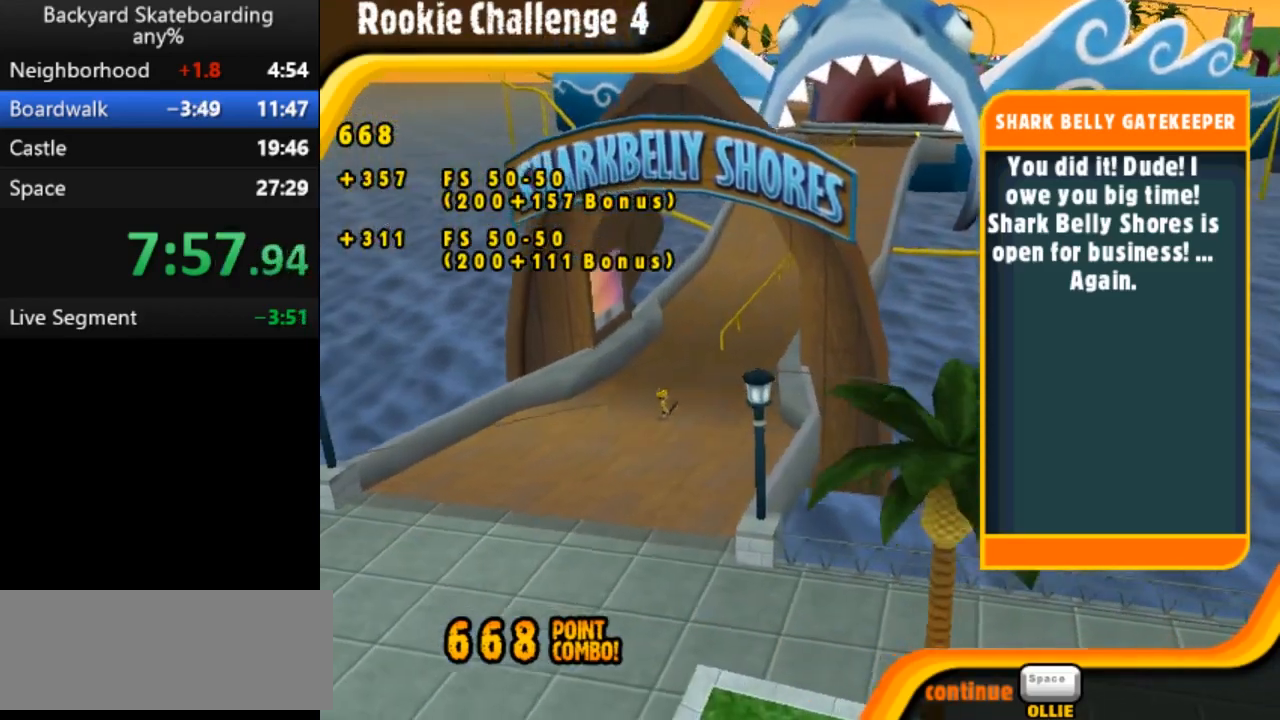
{"keys": [], "events": []}
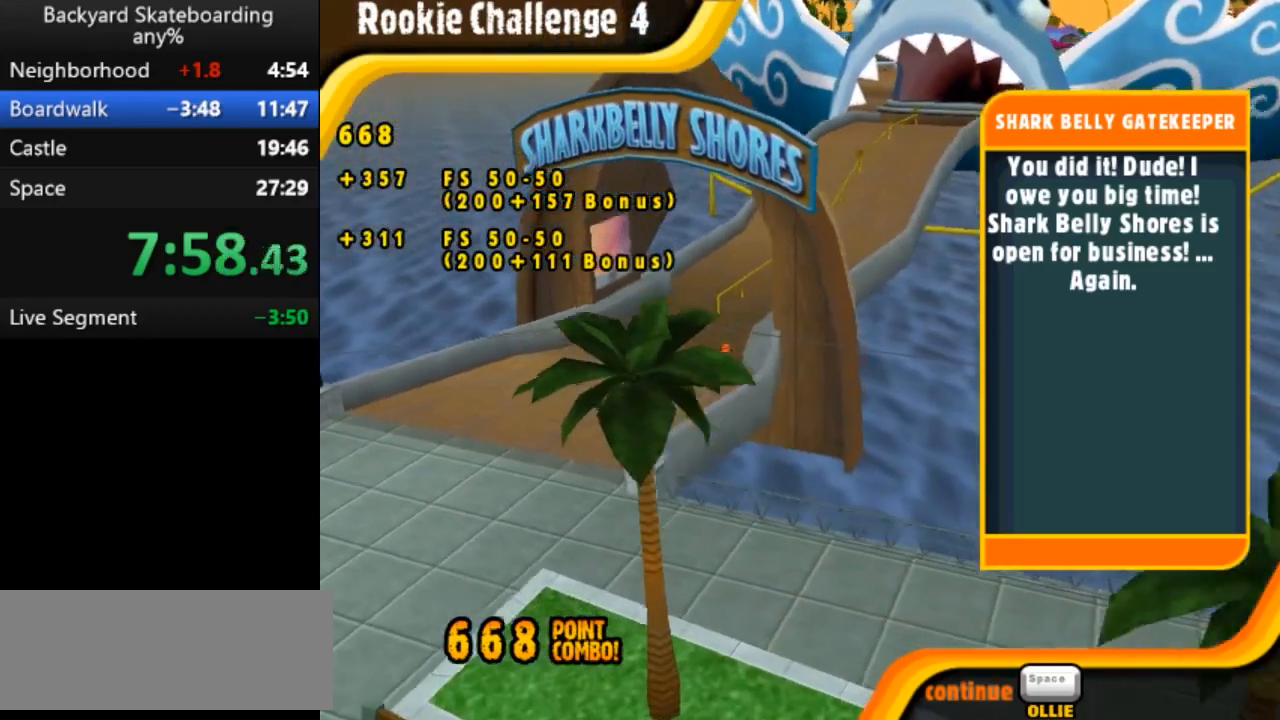
{"keys": [], "events": []}
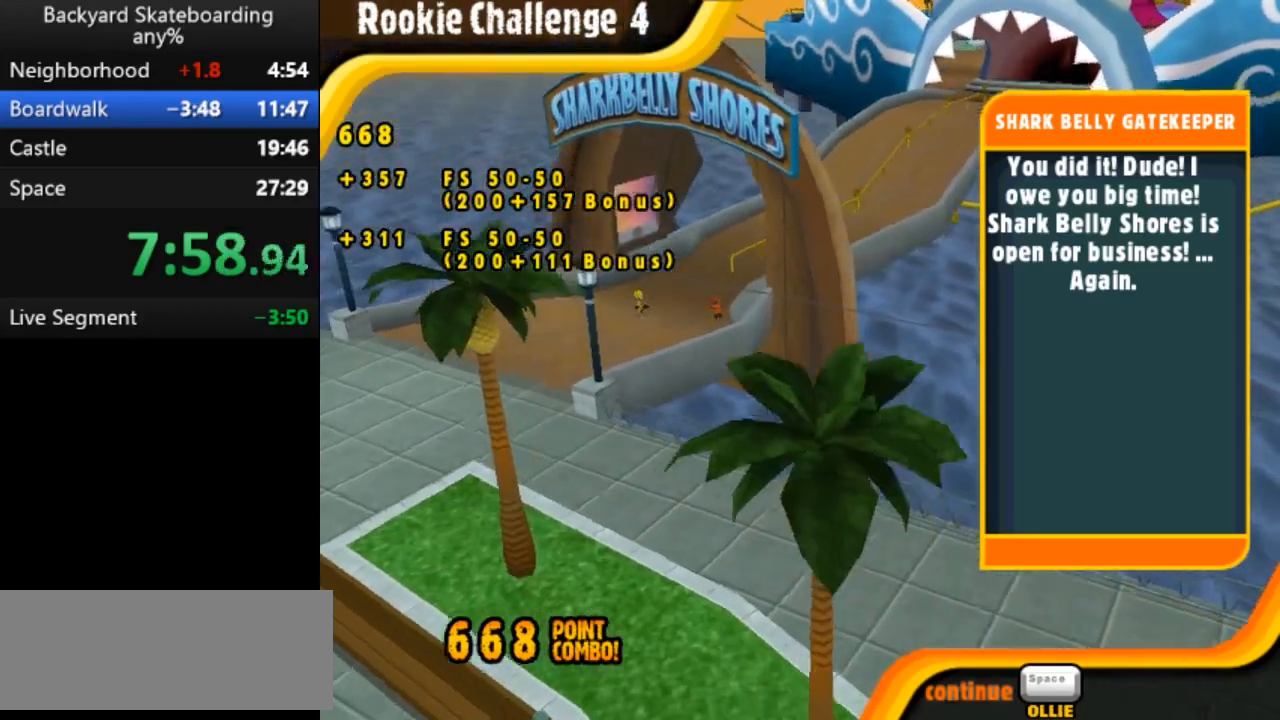
{"keys": [], "events": []}
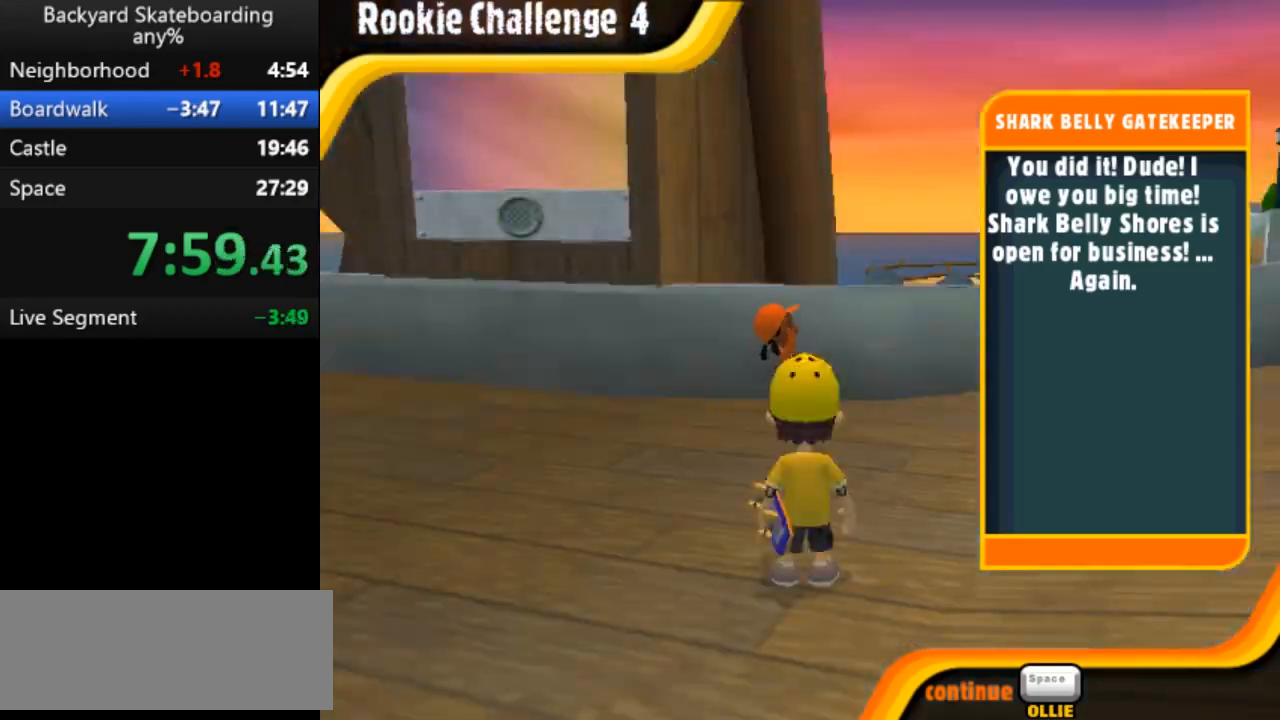
{"keys": ["left"], "events": [[367, "left", "down"]]}
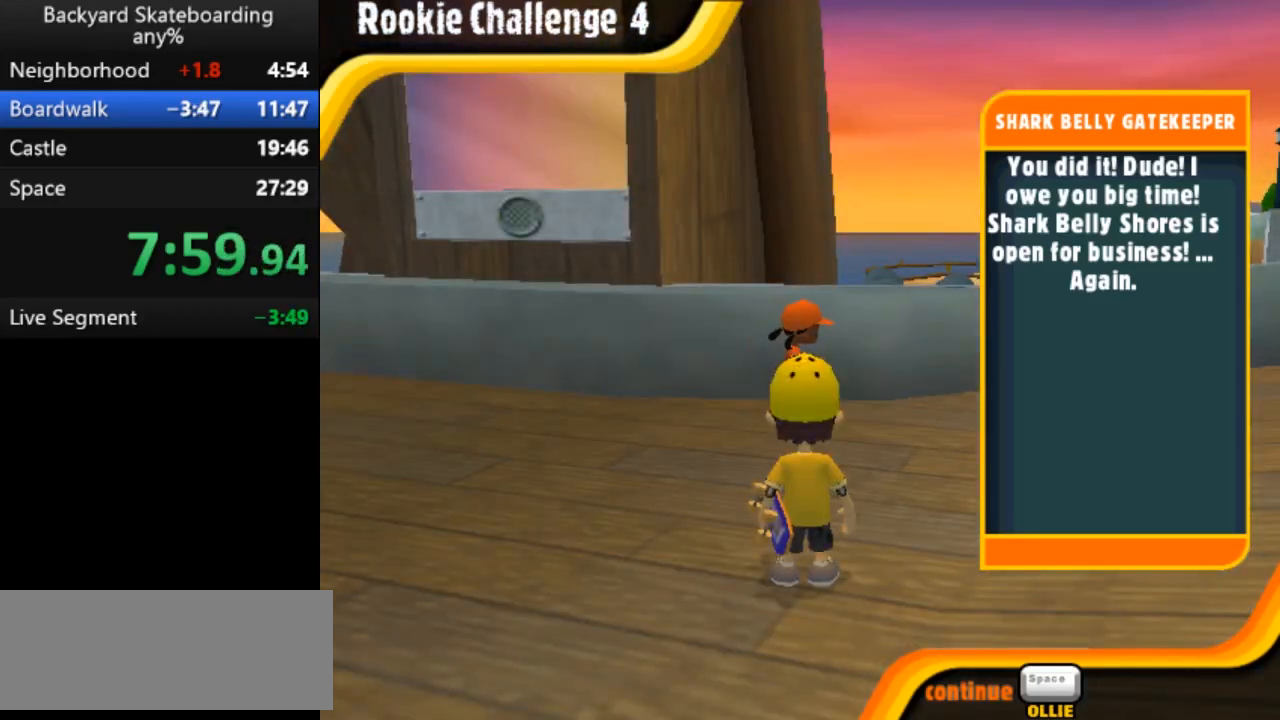
{"keys": ["left"], "events": [[50, "left", "up"], [100, "left", "down"], [217, "left", "up"], [267, "left", "down"], [367, "left", "up"], [433, "left", "down"]]}
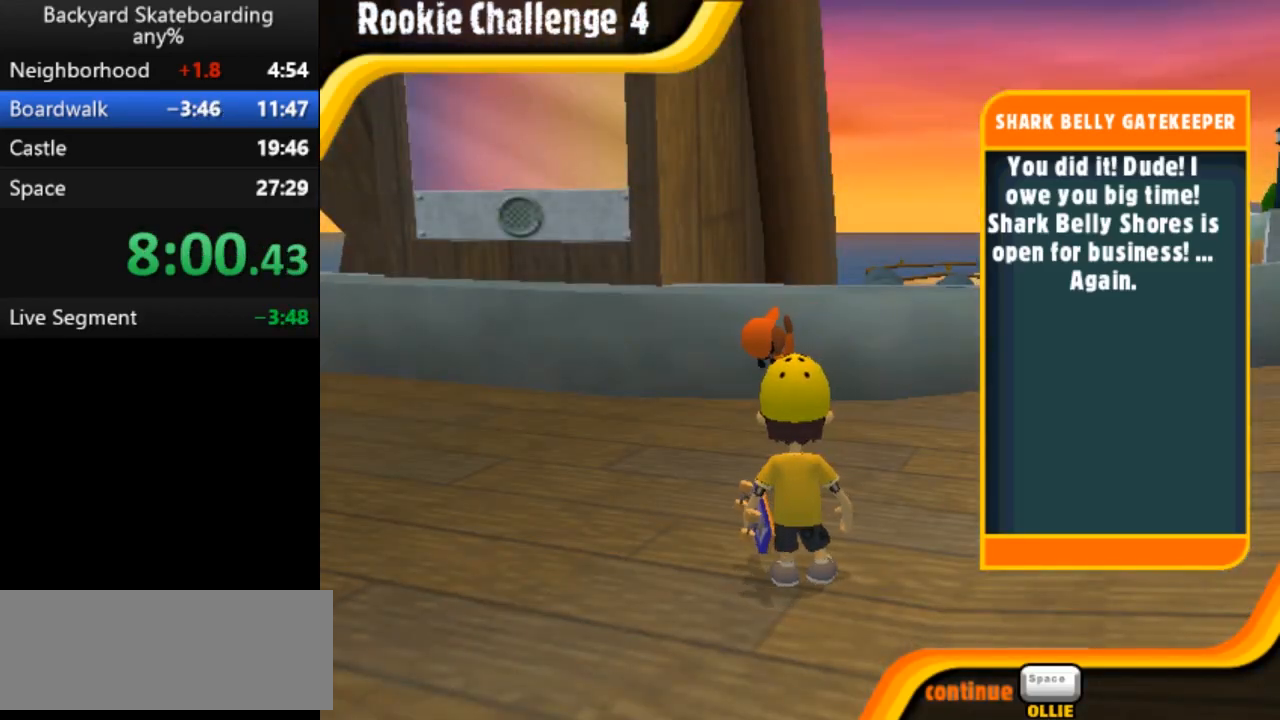
{"keys": [], "events": [[17, "left", "up"], [67, "left", "down"], [167, "left", "up"], [233, "left", "down"], [333, "left", "up"], [400, "left", "down"], [500, "left", "up"]]}
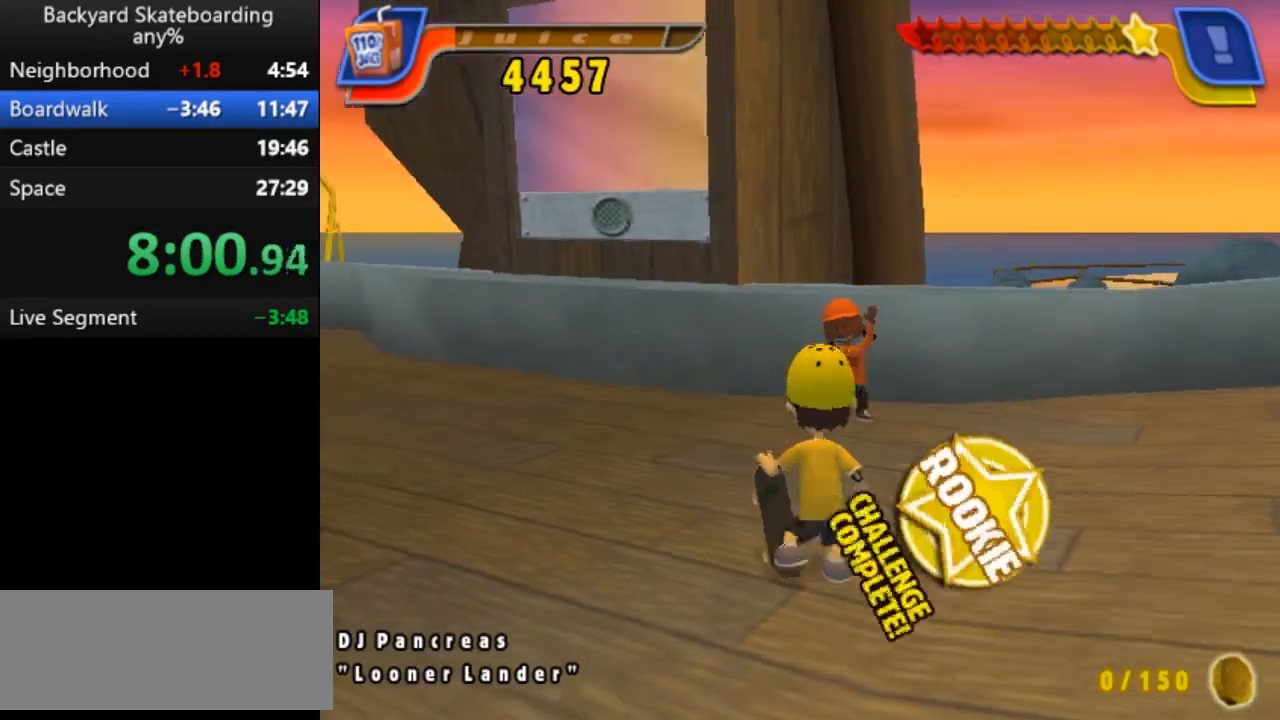
{"keys": ["left", "space"], "events": [[50, "left", "down"], [167, "space", "down"], [217, "left", "up"], [433, "left", "down"]]}